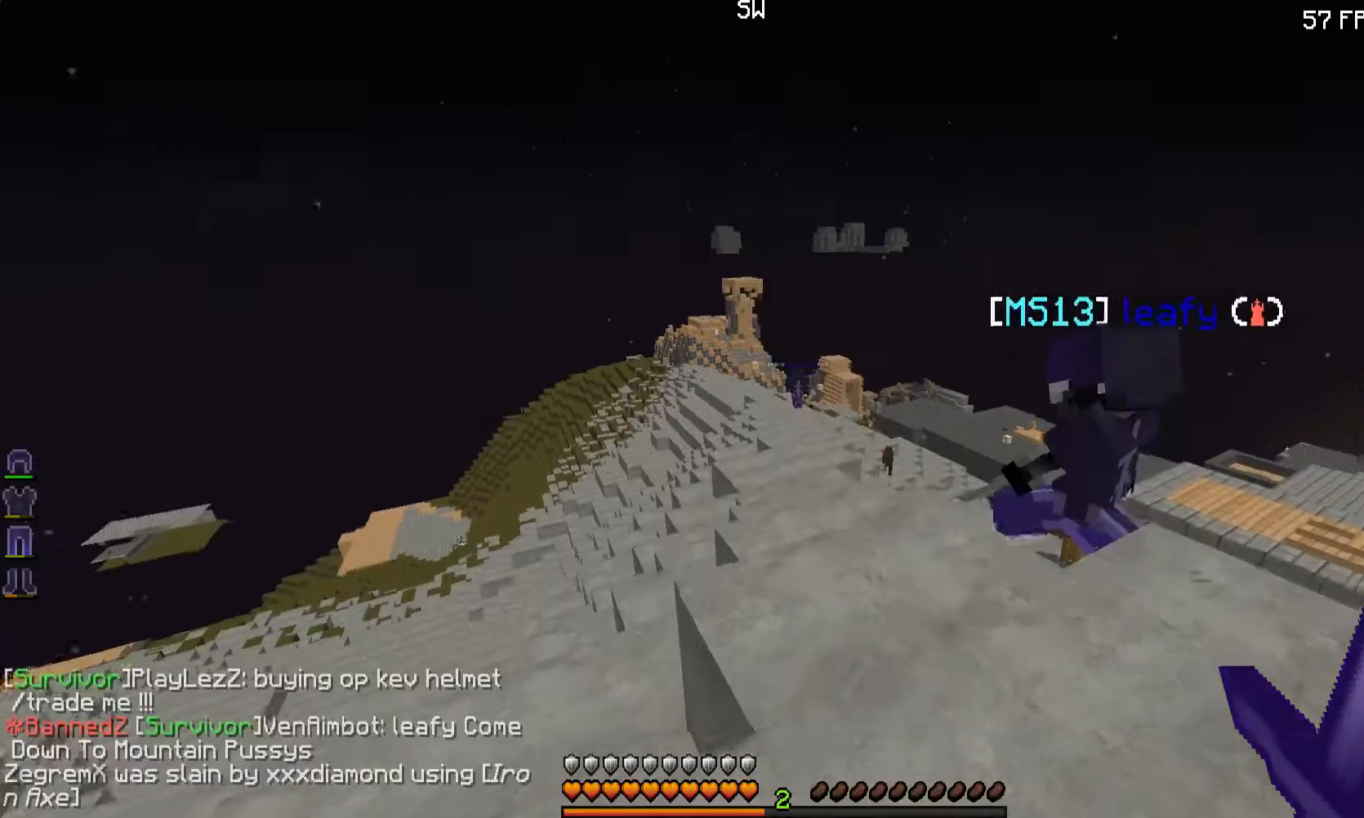
Gameplay with keyboard and mouse; each line is a JSON object with the keys and mouse buttons held at the frame after it. "events" lists presses ("down") and releases ("up") of "a", "d", "s", "w", "mouse_left" and "mouse_right" between this image and that frame as [ms after this image, input, new state], when the widget could be followed in between. "mouse_left", "mouse_right" = the "left", "right" buttons of the "mouse" list. No other keys are recorded. Fast repeated clicks can show as one long hold. Mouse movement is not recorded.
{"keys": ["a", "w"], "mouse": [], "events": [[400, "a", "down"]]}
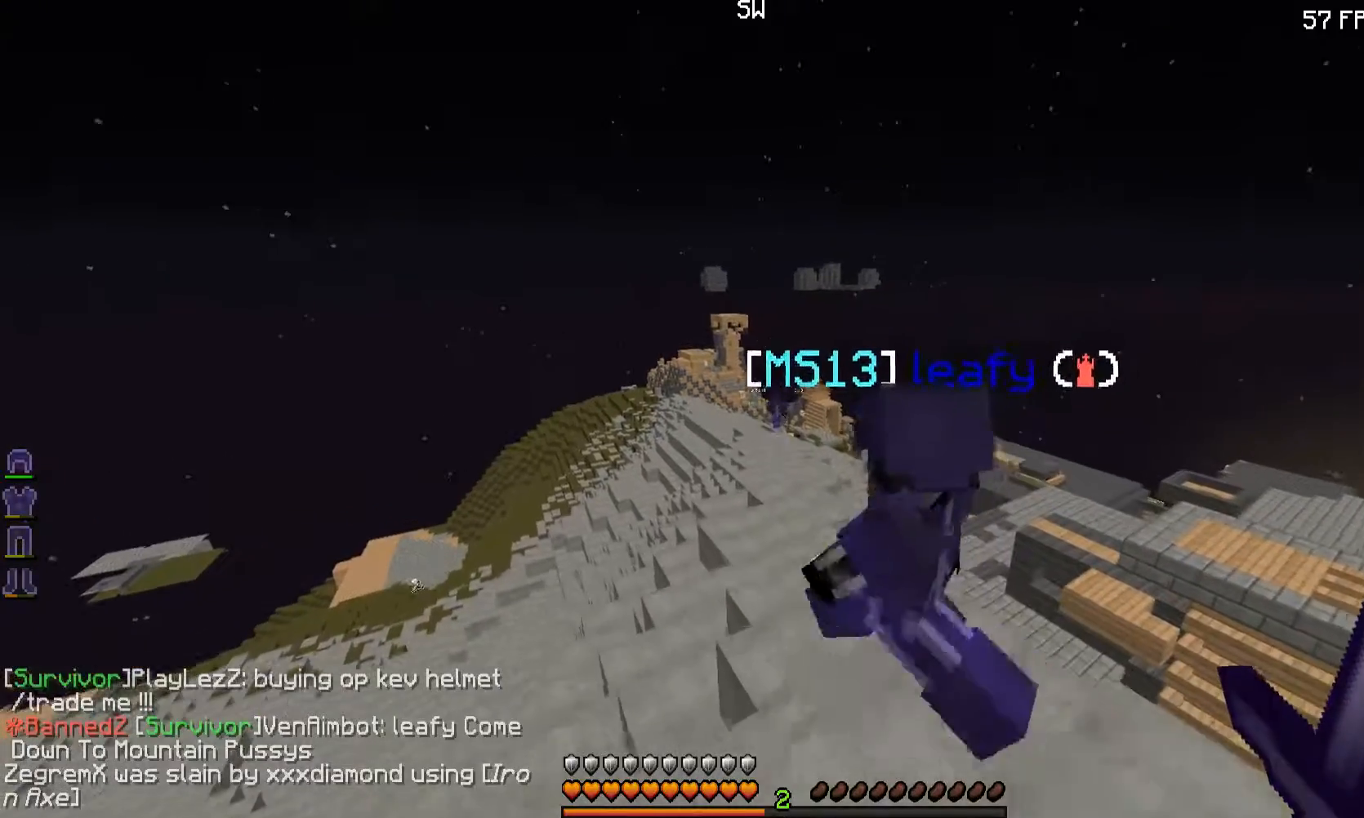
{"keys": ["w"], "mouse": [], "events": [[50, "a", "up"]]}
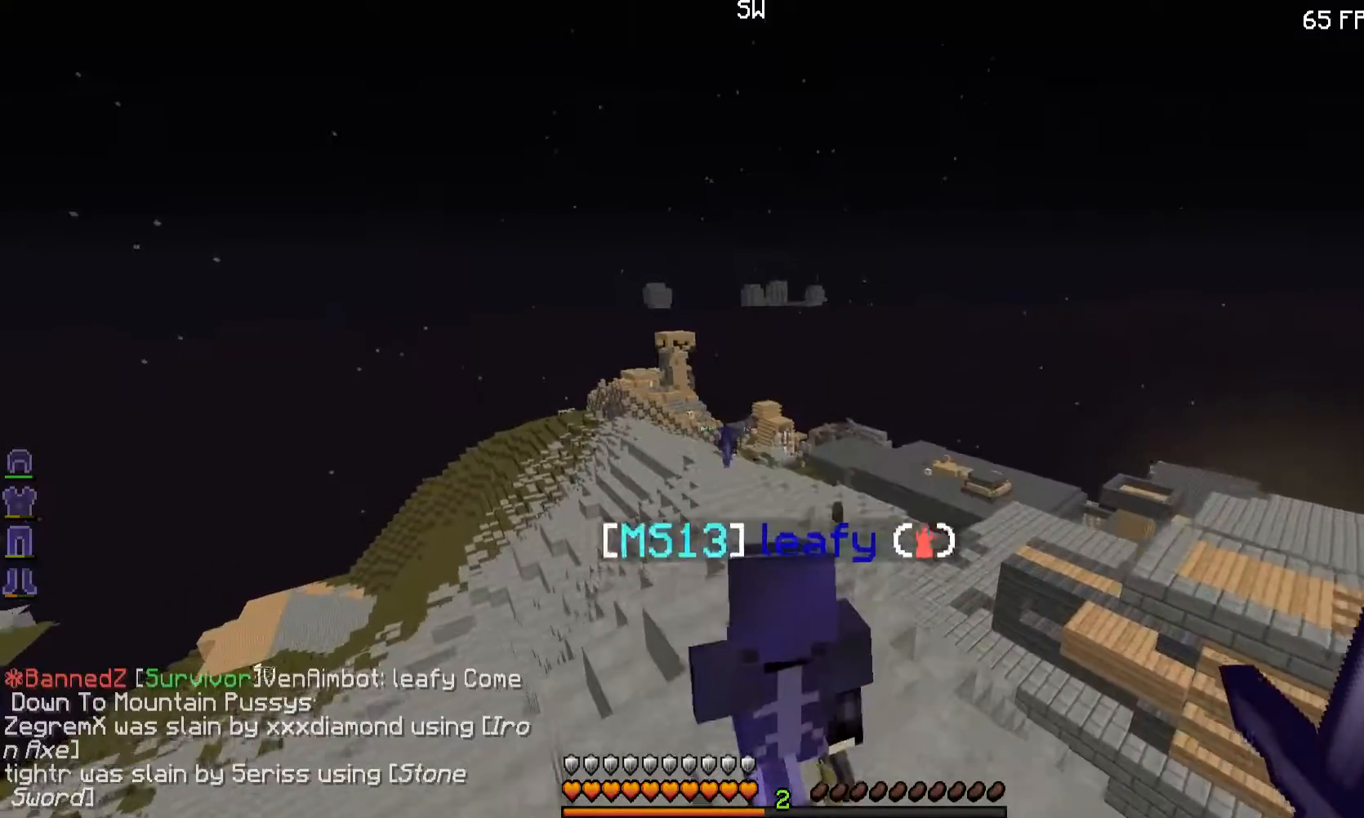
{"keys": ["w"], "mouse": [], "events": [[267, "d", "down"], [400, "d", "up"]]}
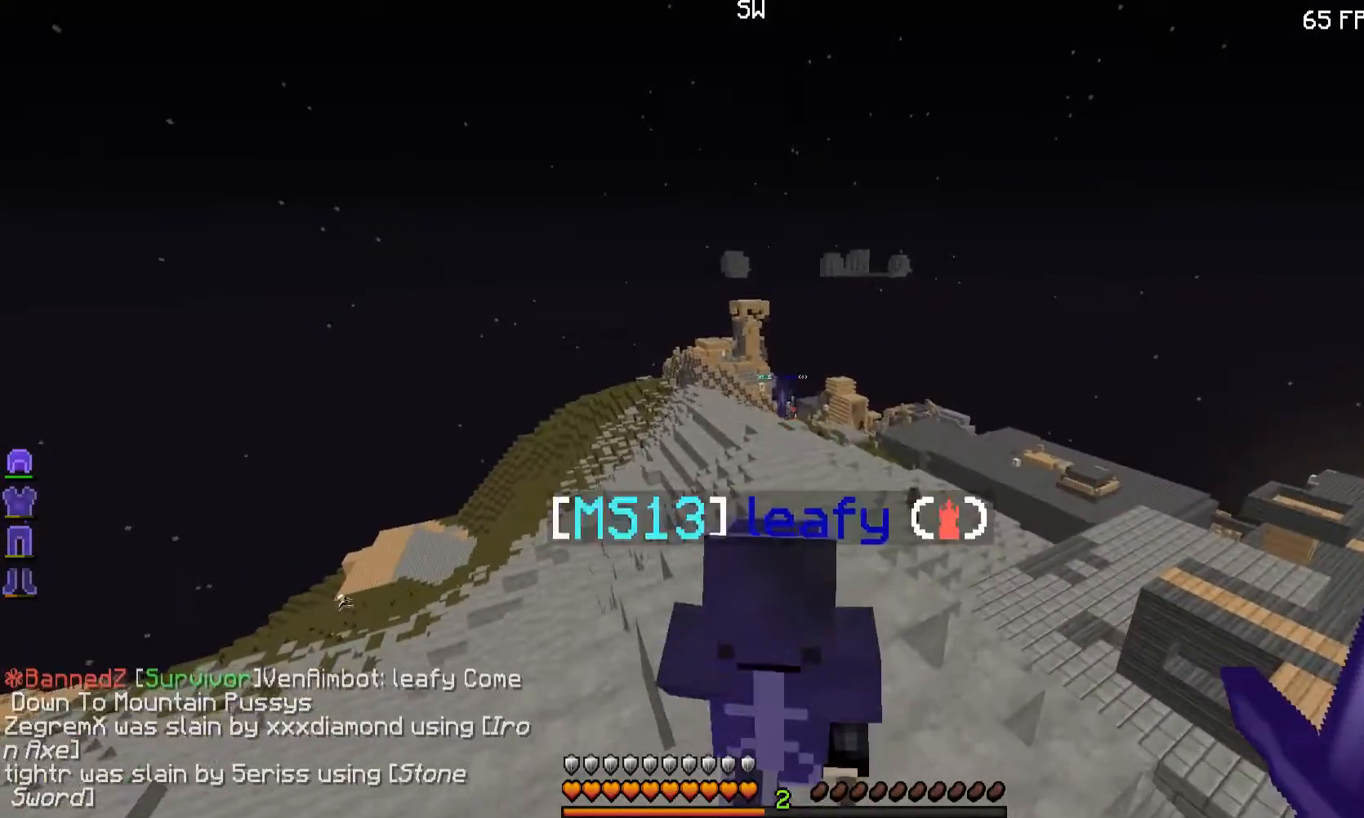
{"keys": ["w"], "mouse": [], "events": []}
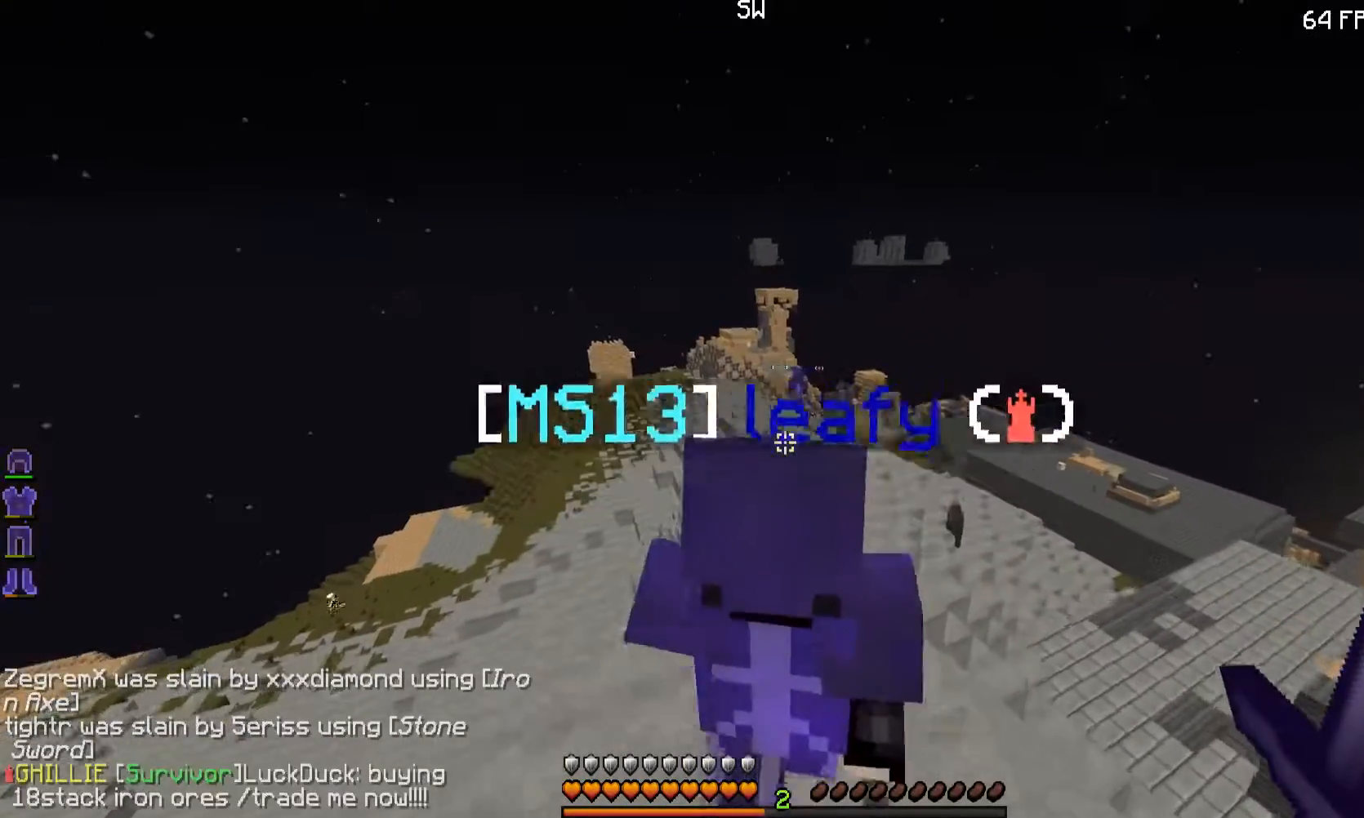
{"keys": ["w"], "mouse": [], "events": [[117, "a", "down"], [367, "a", "up"]]}
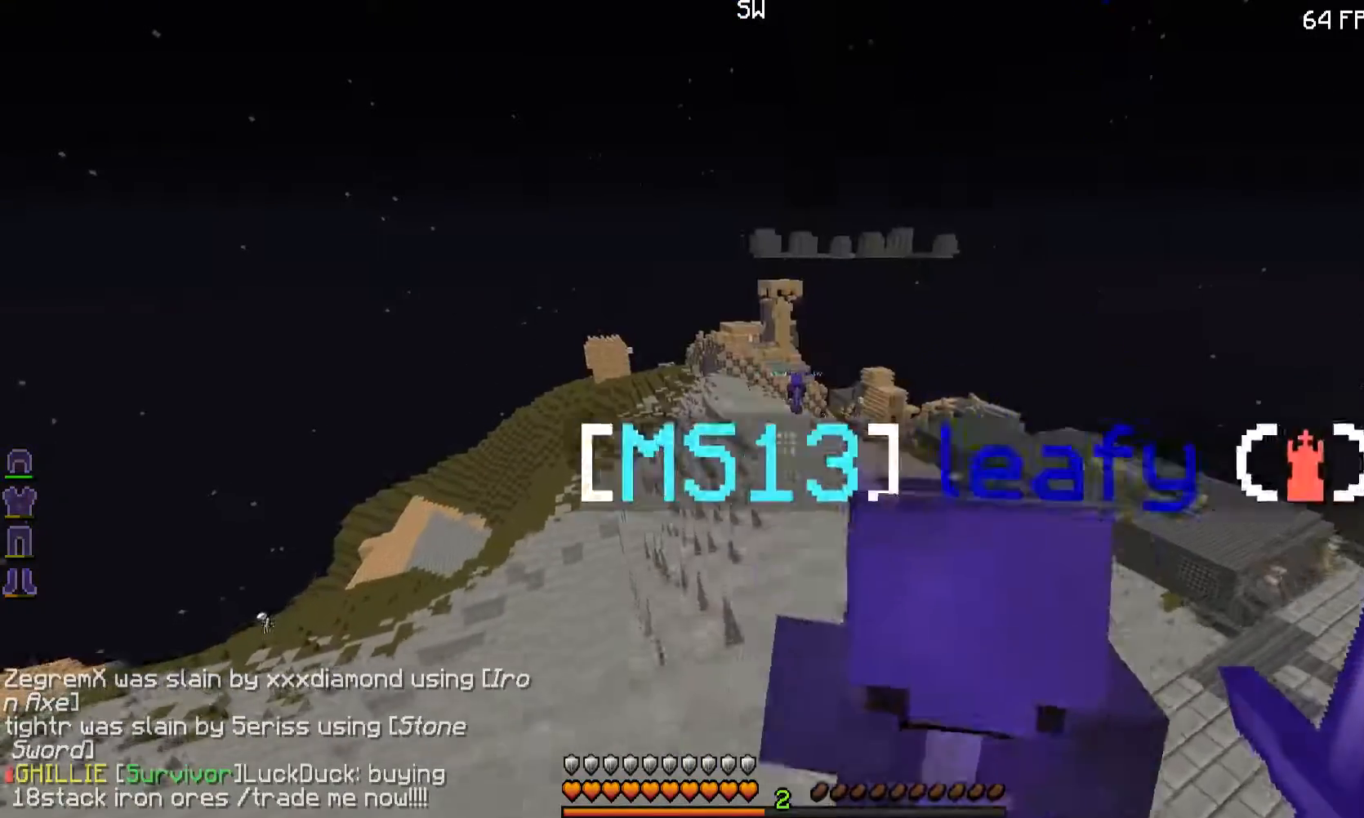
{"keys": ["w"], "mouse": [], "events": [[50, "a", "down"], [201, "a", "up"]]}
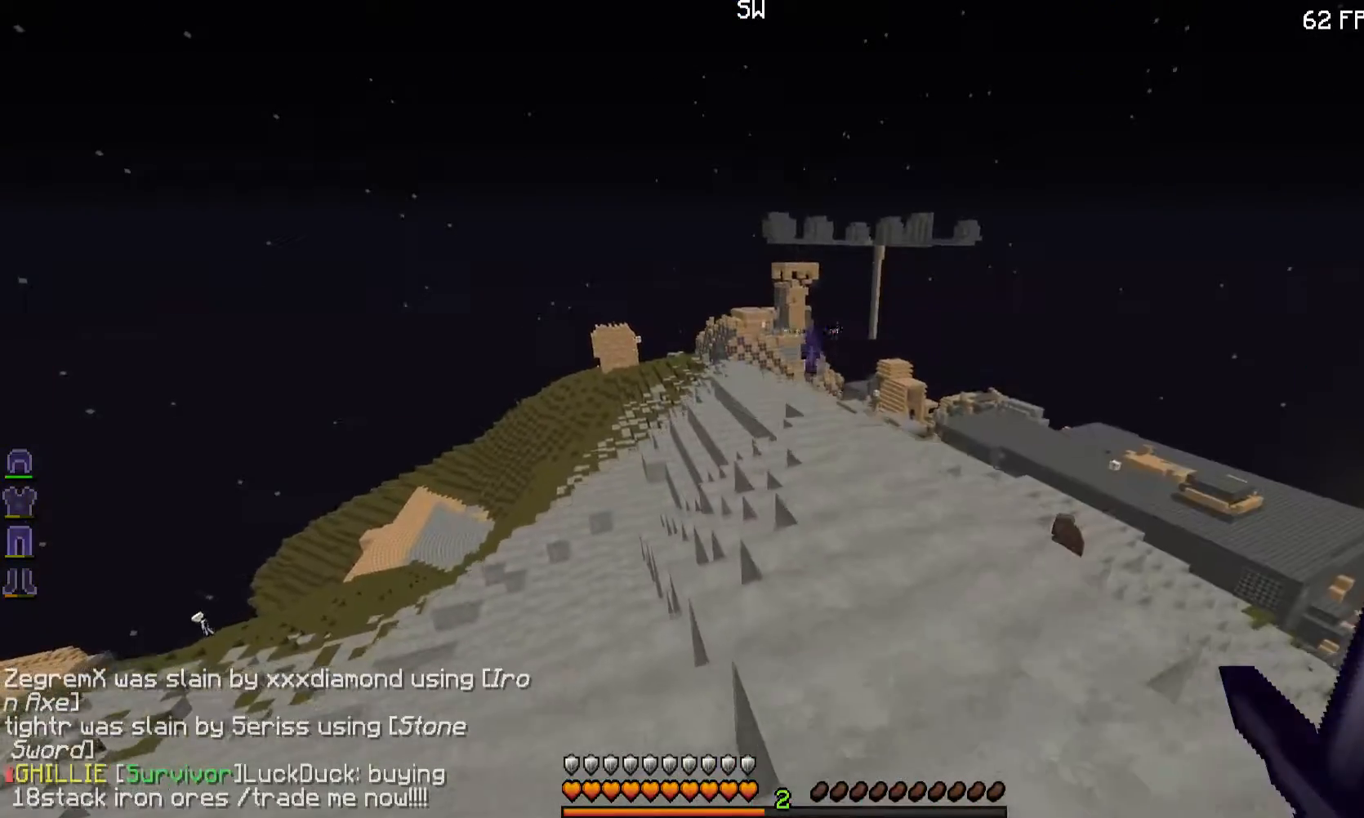
{"keys": ["w"], "mouse": [], "events": [[200, "d", "down"], [467, "d", "up"]]}
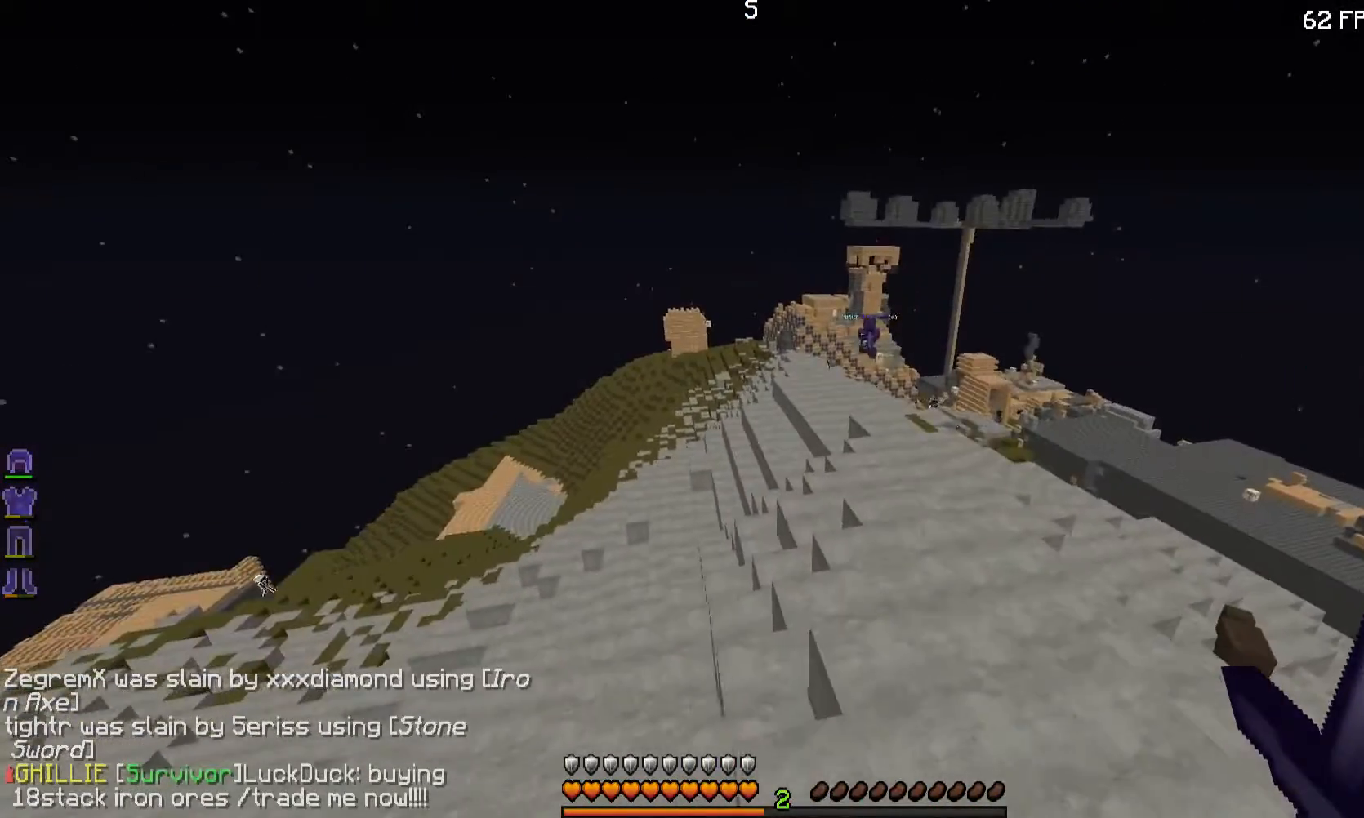
{"keys": ["d"], "mouse": [], "events": [[267, "d", "down"], [351, "w", "up"]]}
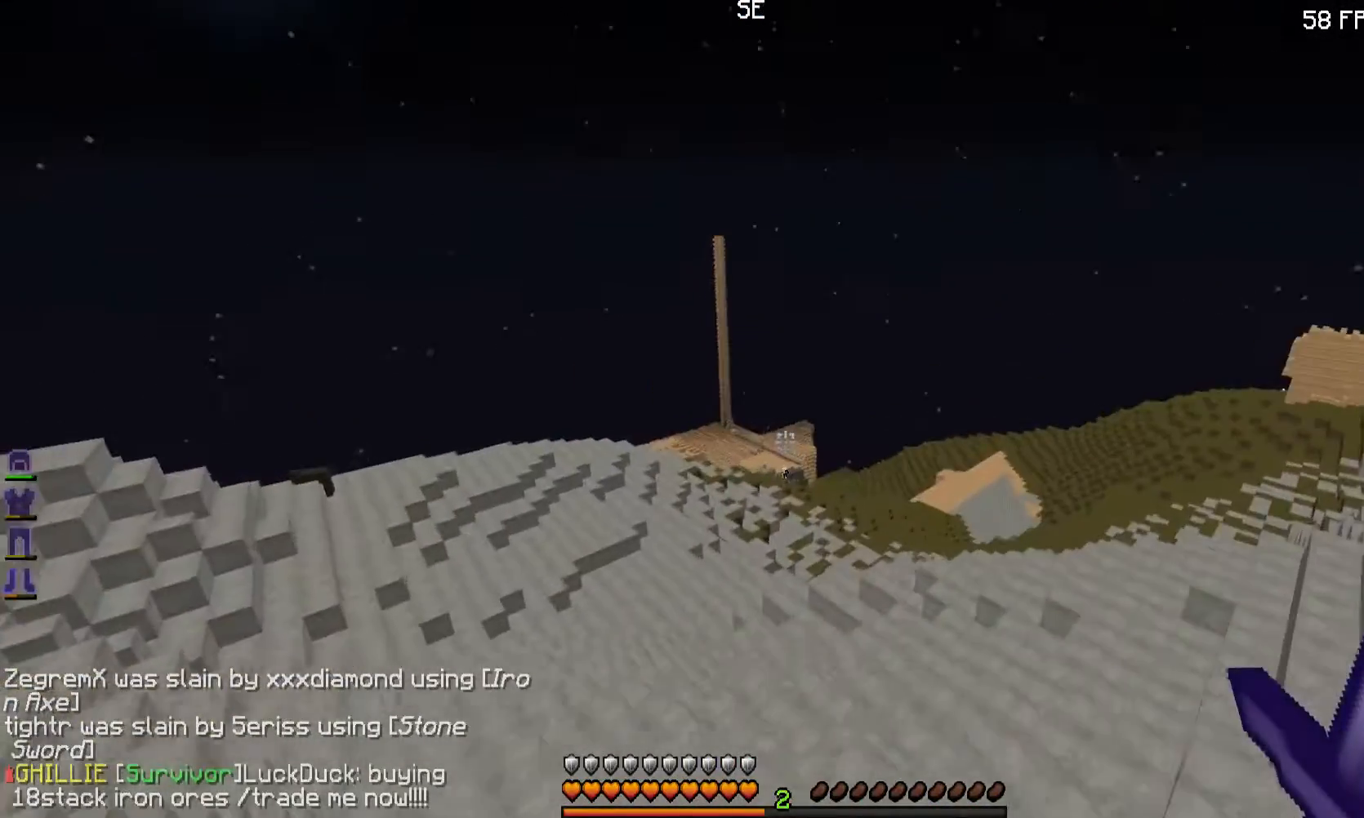
{"keys": ["d"], "mouse": [], "events": []}
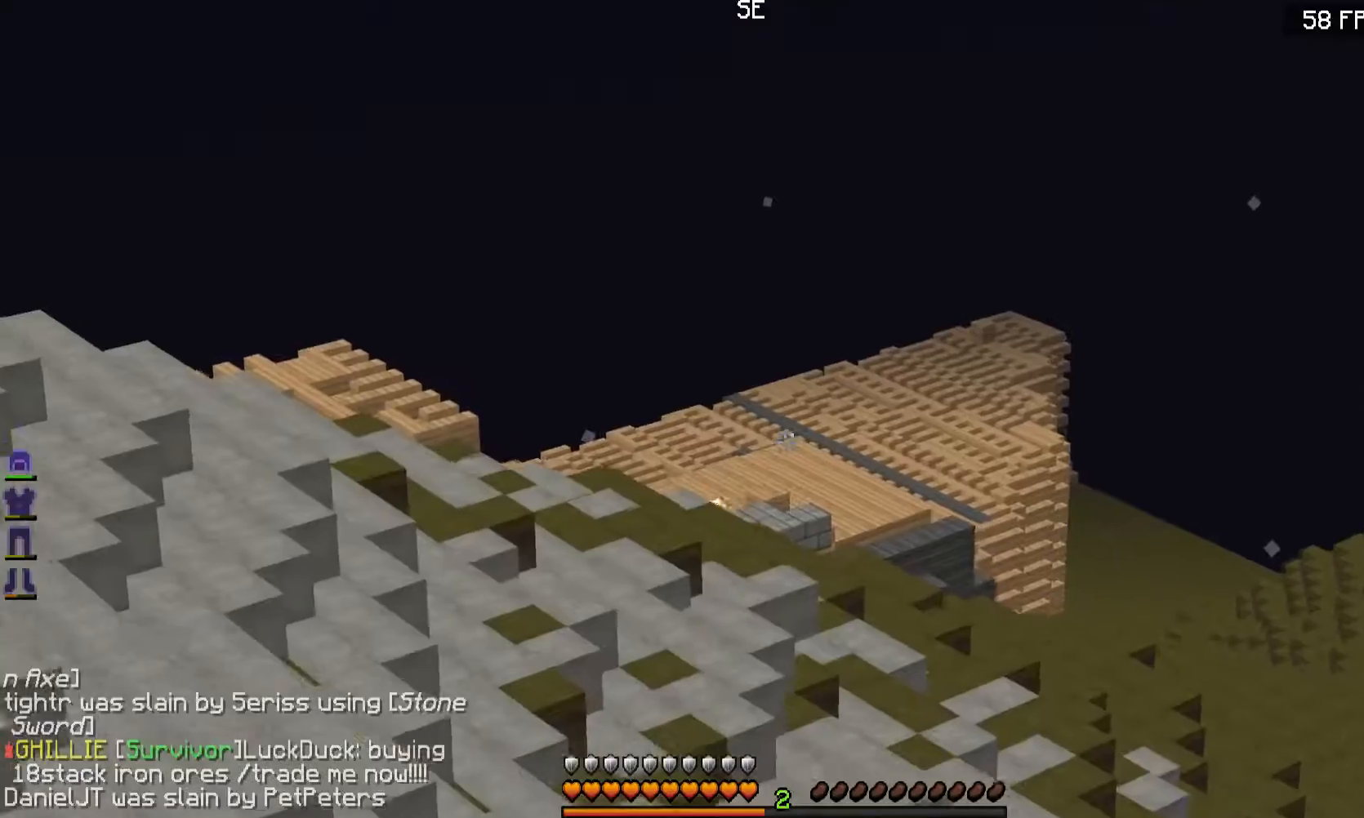
{"keys": ["w"], "mouse": [], "events": [[150, "w", "down"], [334, "d", "up"]]}
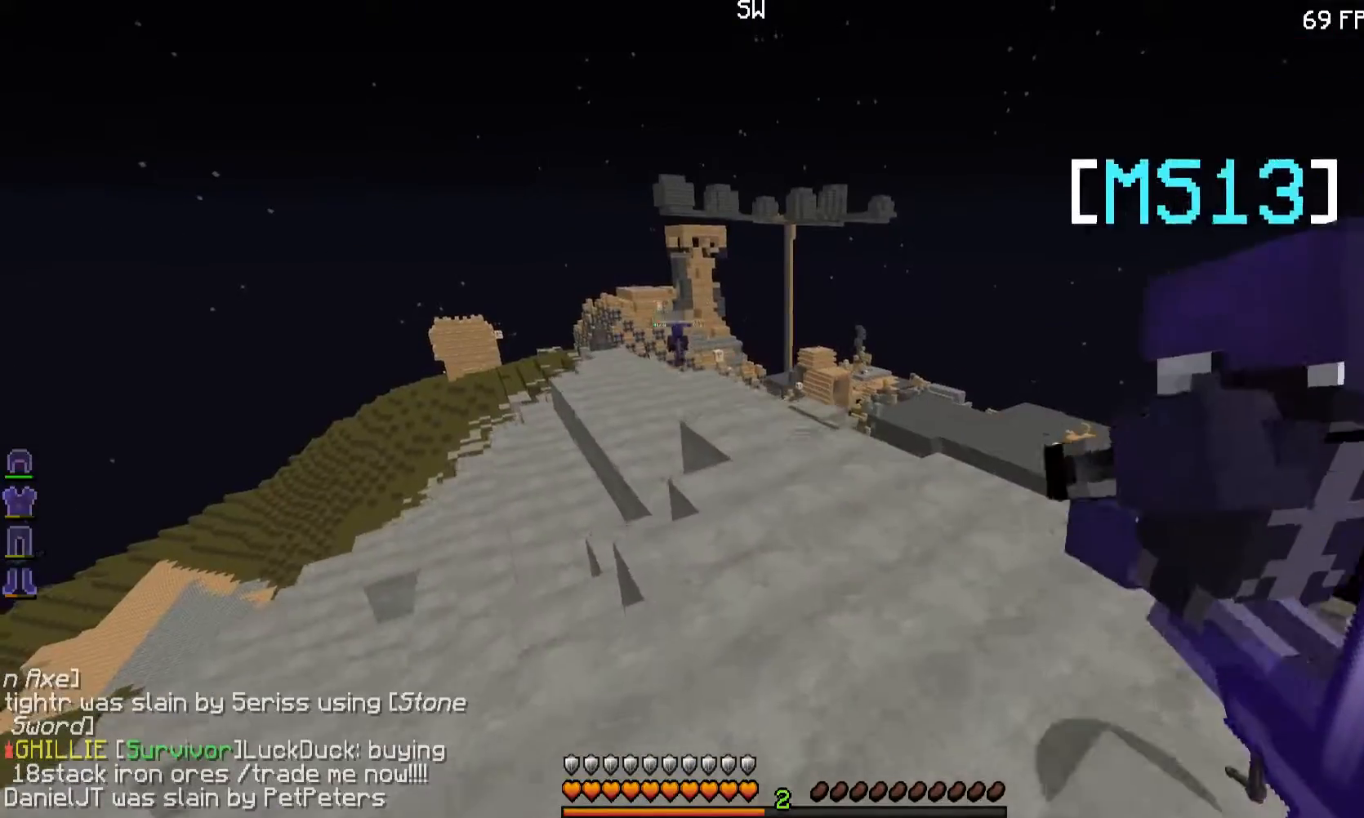
{"keys": ["w"], "mouse": [], "events": []}
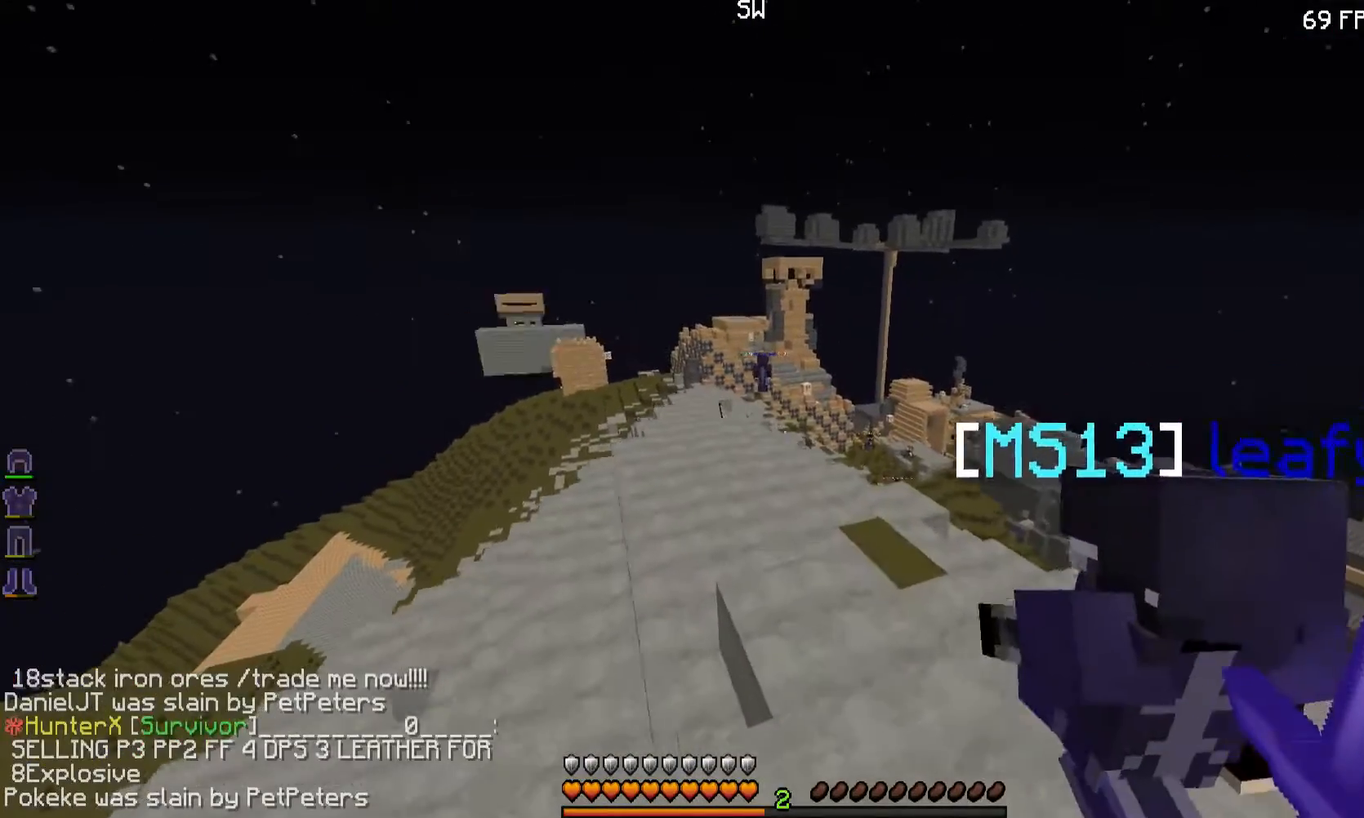
{"keys": ["w"], "mouse": [], "events": [[166, "a", "down"], [400, "a", "up"]]}
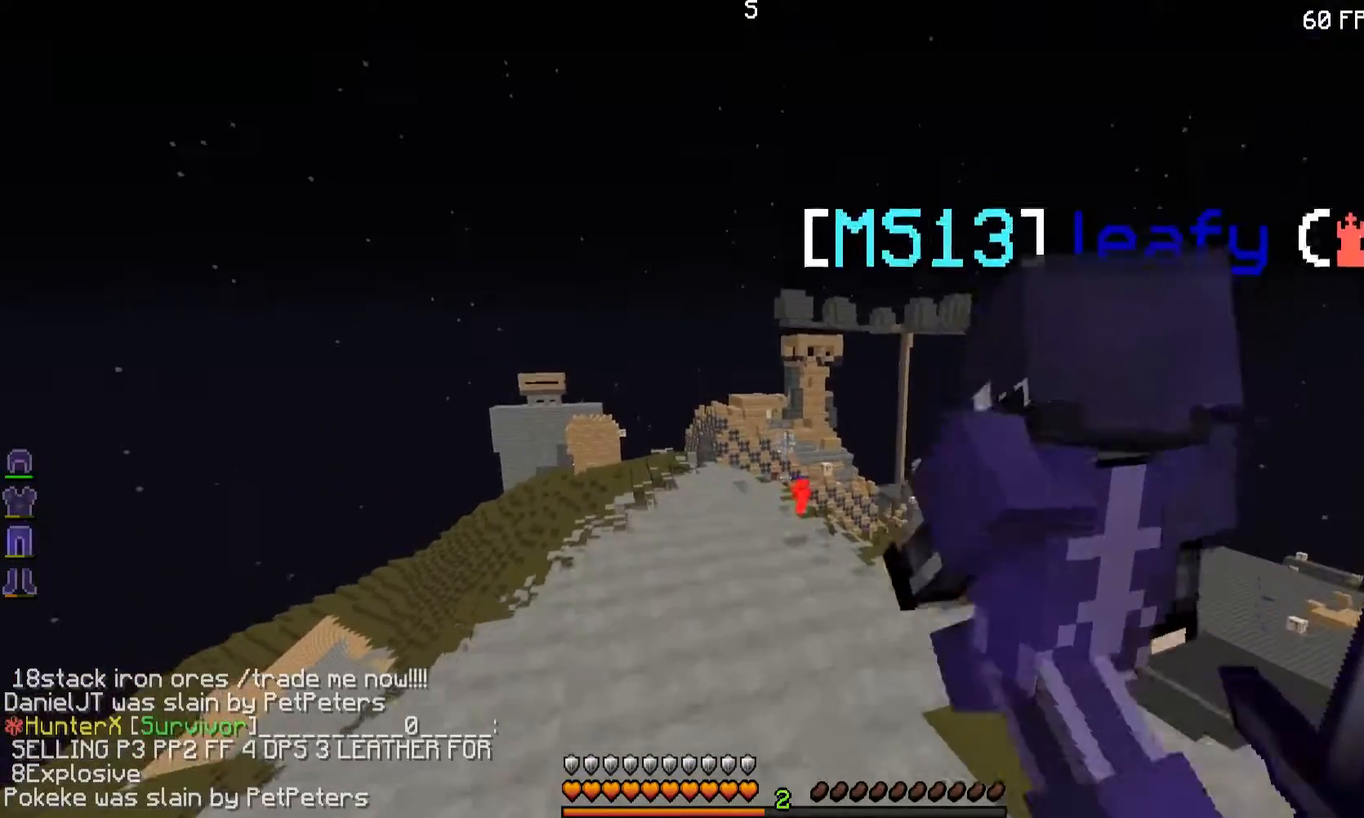
{"keys": ["w"], "mouse": [], "events": [[167, "a", "down"], [501, "a", "up"]]}
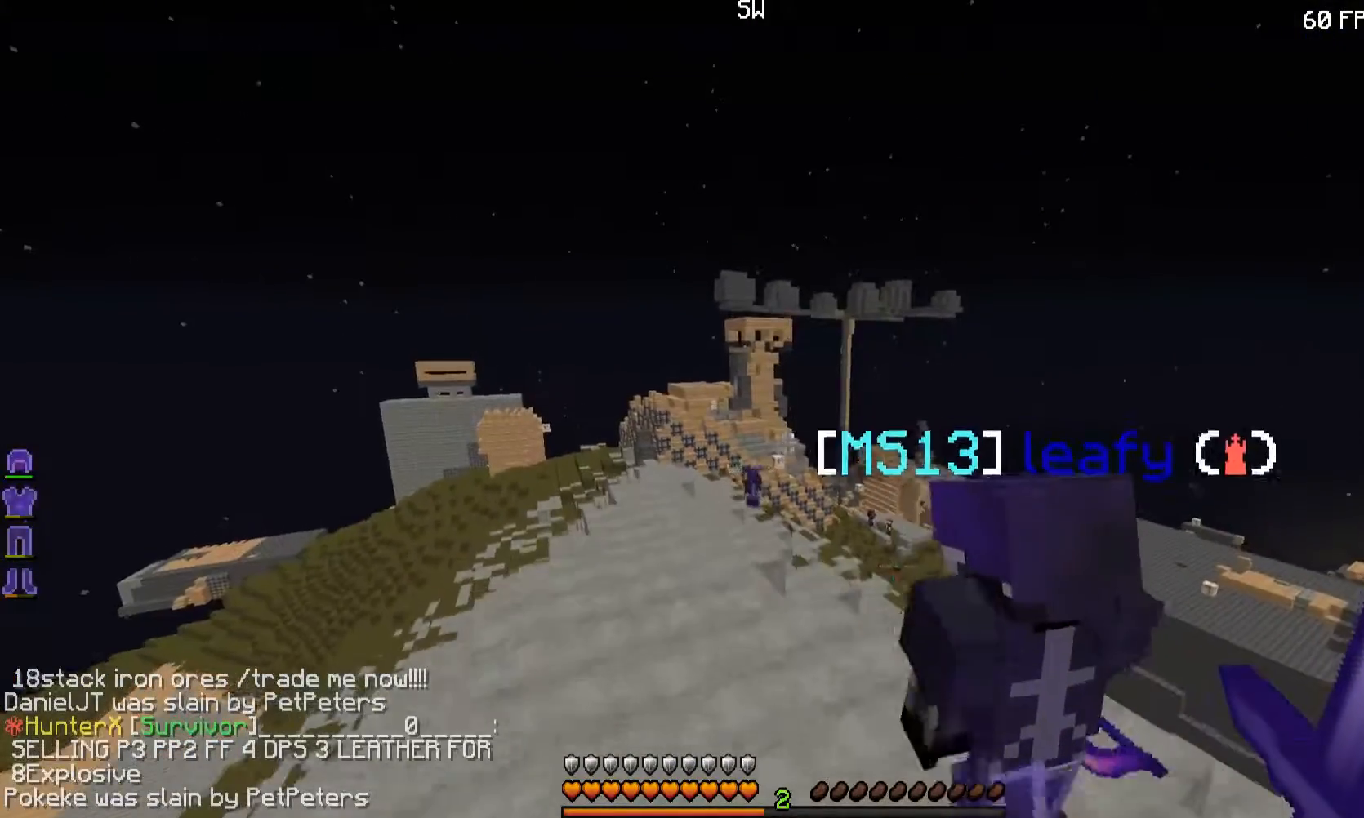
{"keys": ["w"], "mouse": [], "events": [[100, "a", "down"], [367, "a", "up"]]}
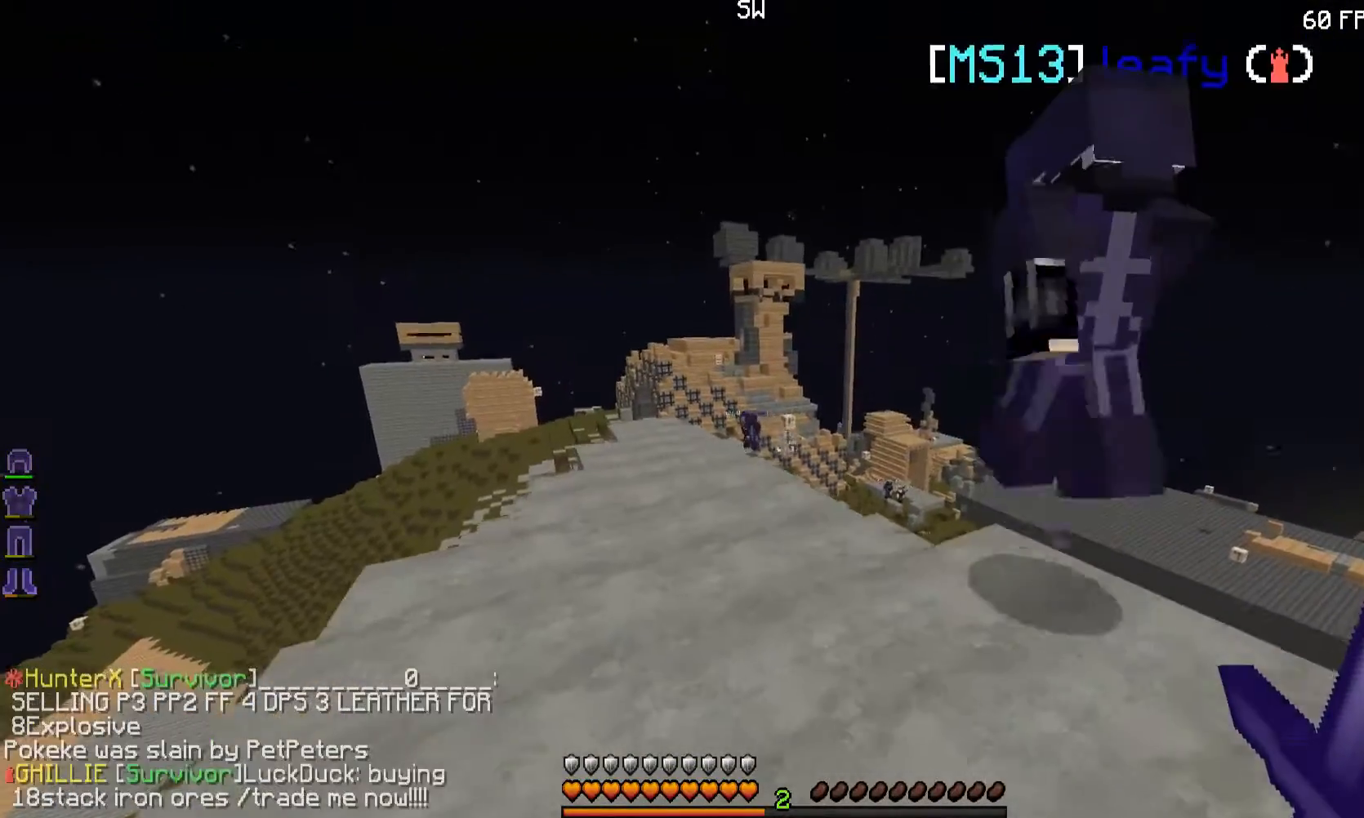
{"keys": ["d", "w"], "mouse": [], "events": [[200, "d", "down"]]}
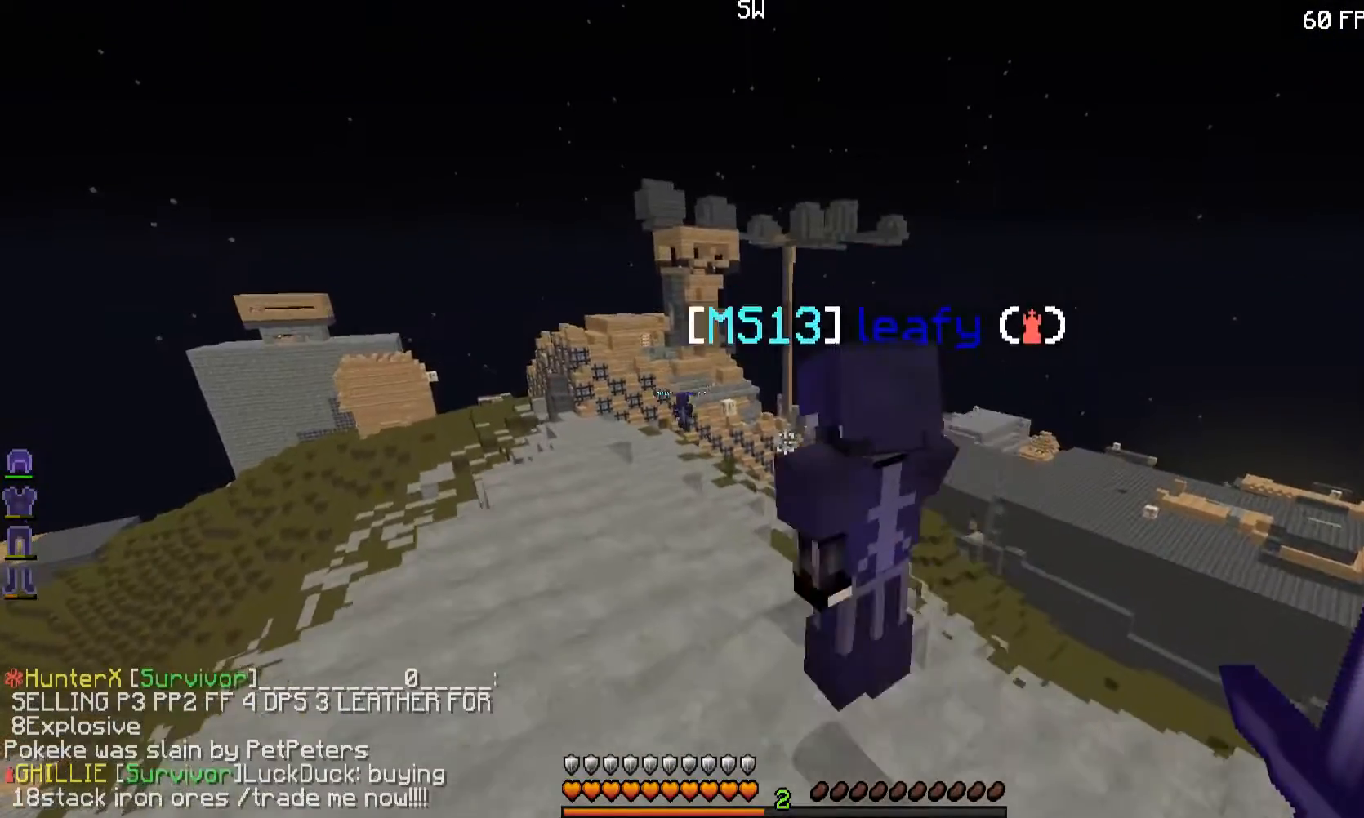
{"keys": ["a", "w"], "mouse": [], "events": [[267, "d", "up"], [300, "a", "down"]]}
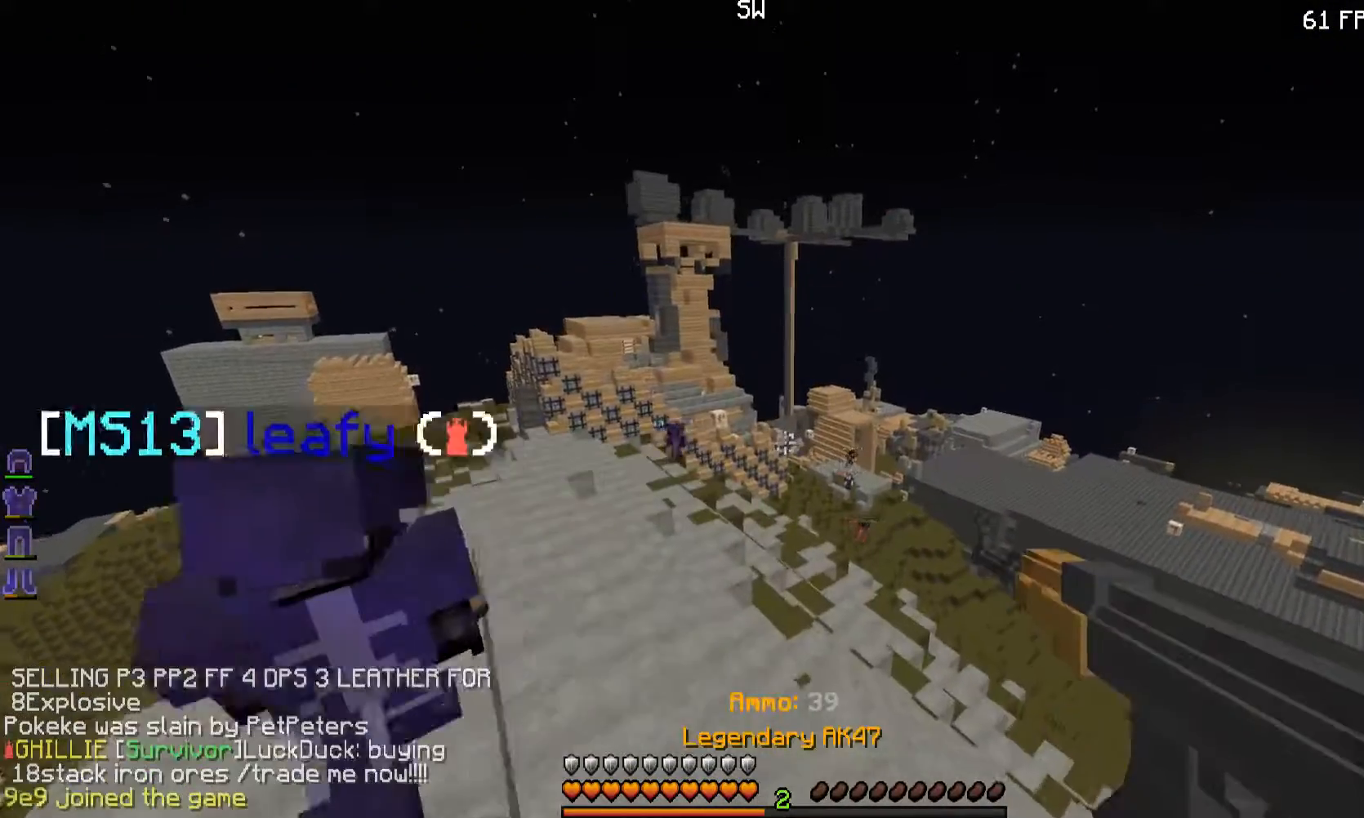
{"keys": ["a", "w"], "mouse": [], "events": []}
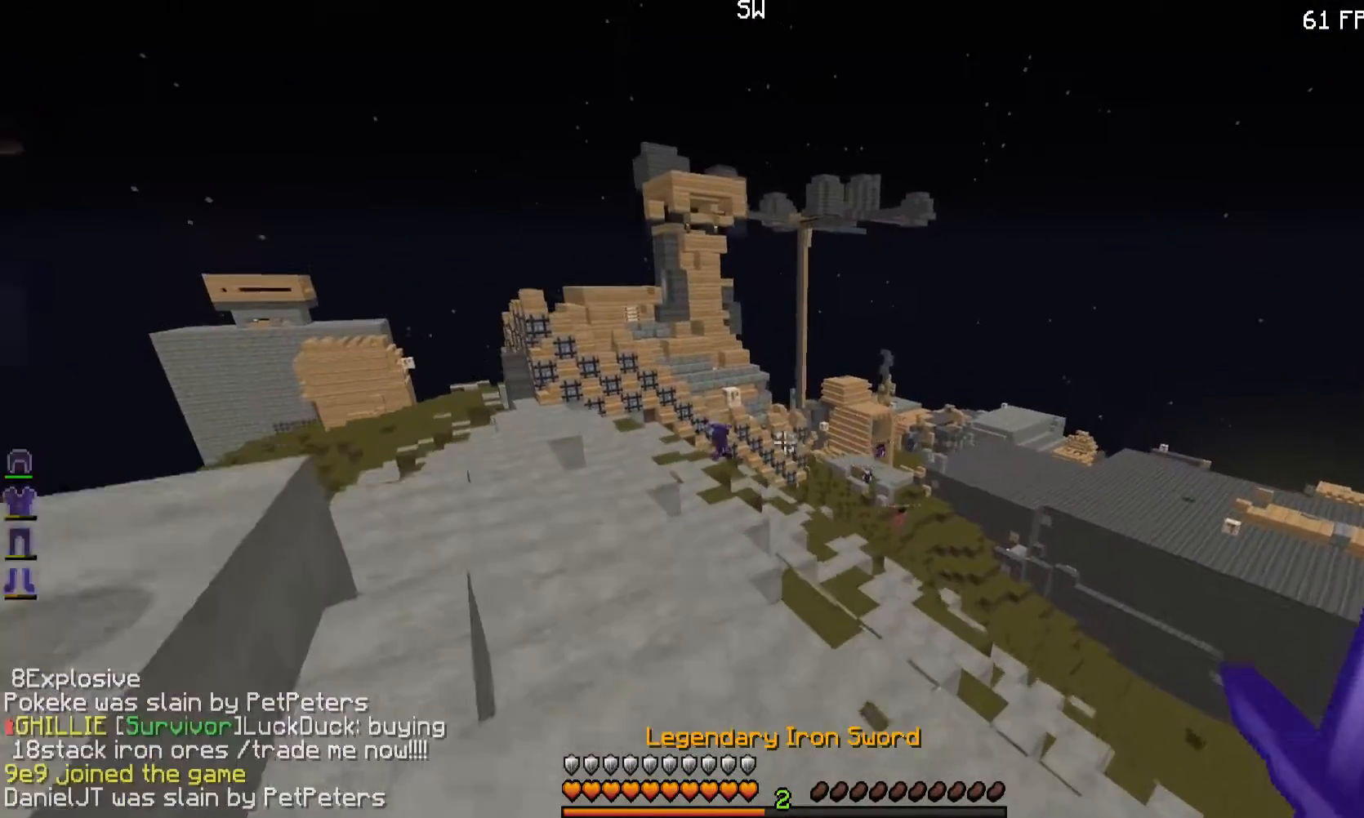
{"keys": ["w"], "mouse": [], "events": [[217, "a", "up"]]}
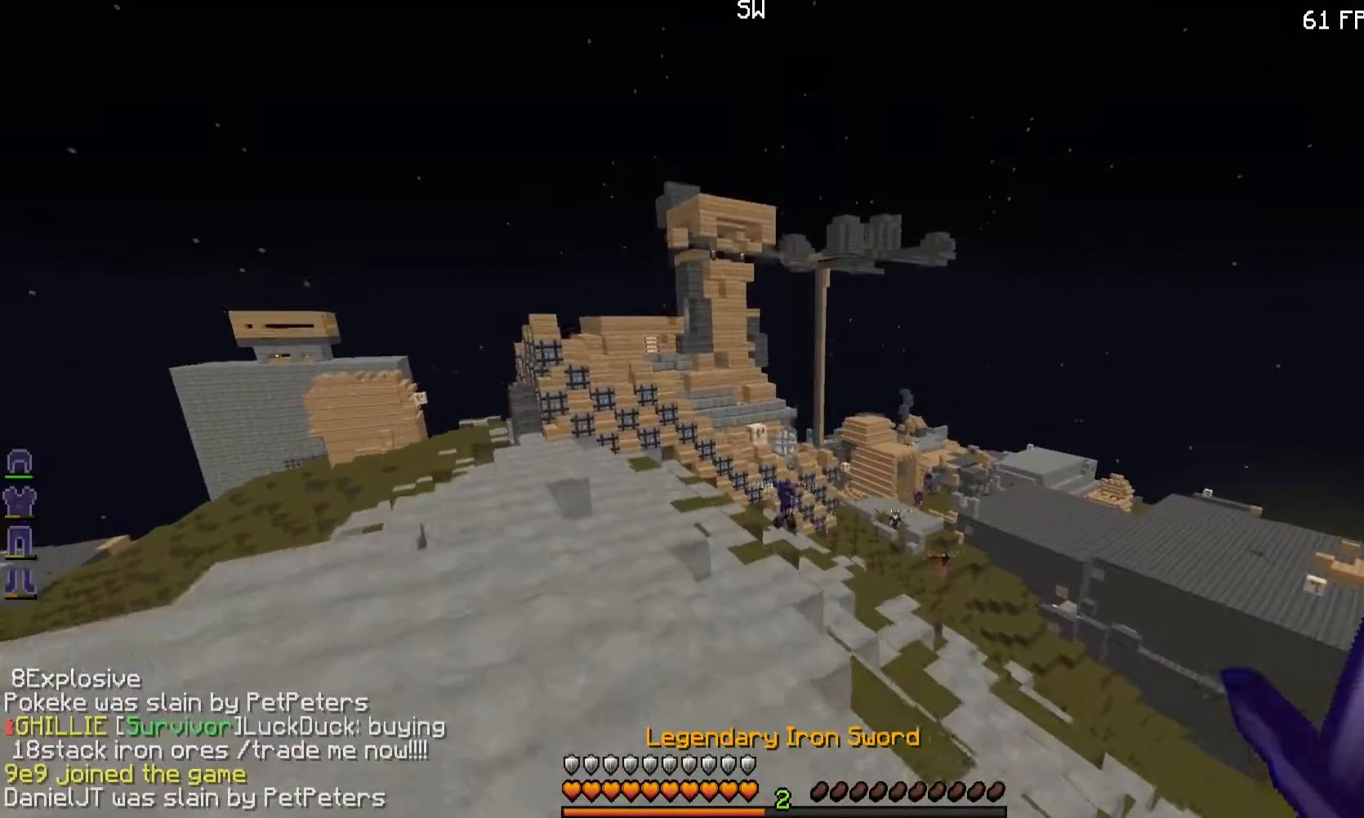
{"keys": ["a", "w"], "mouse": [], "events": [[167, "a", "down"]]}
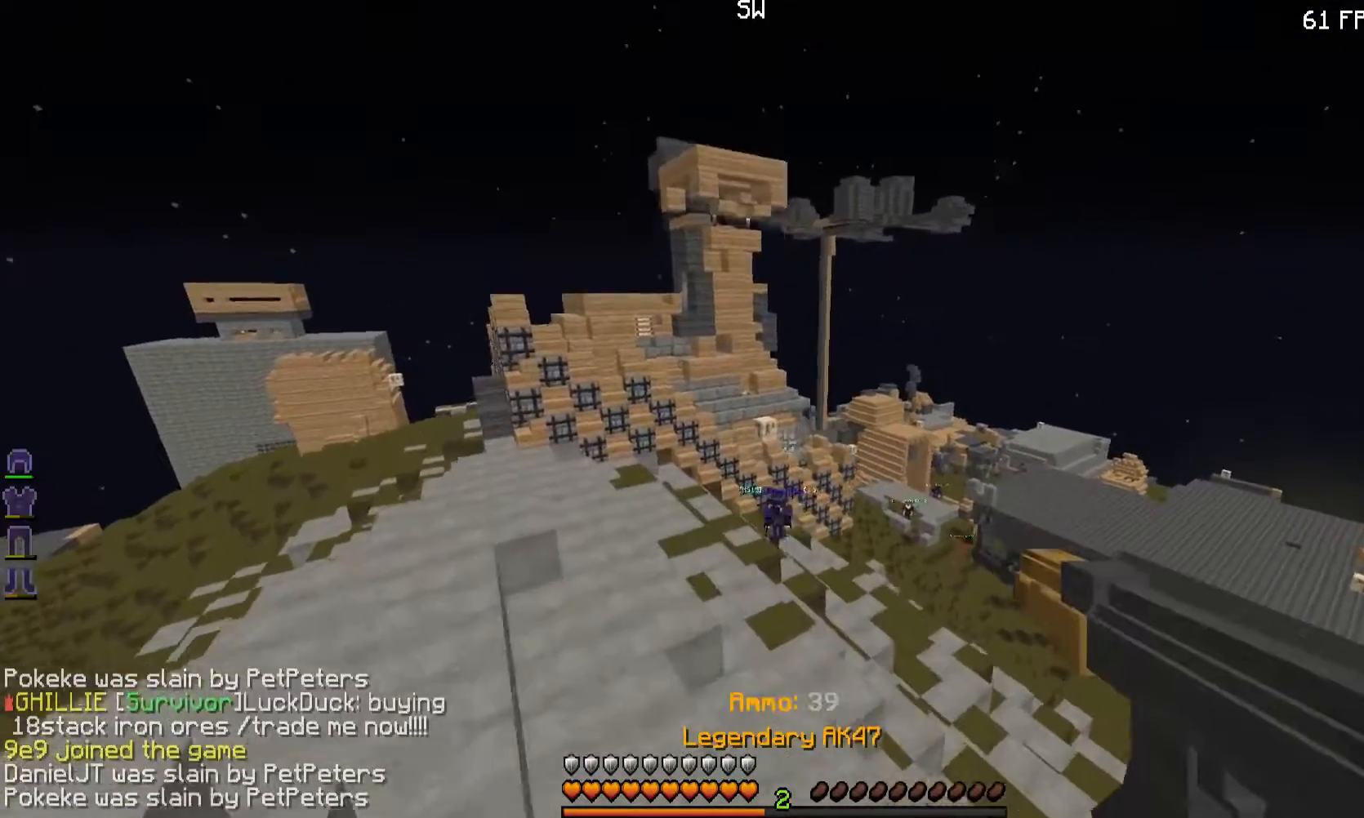
{"keys": ["a", "w"], "mouse": [], "events": []}
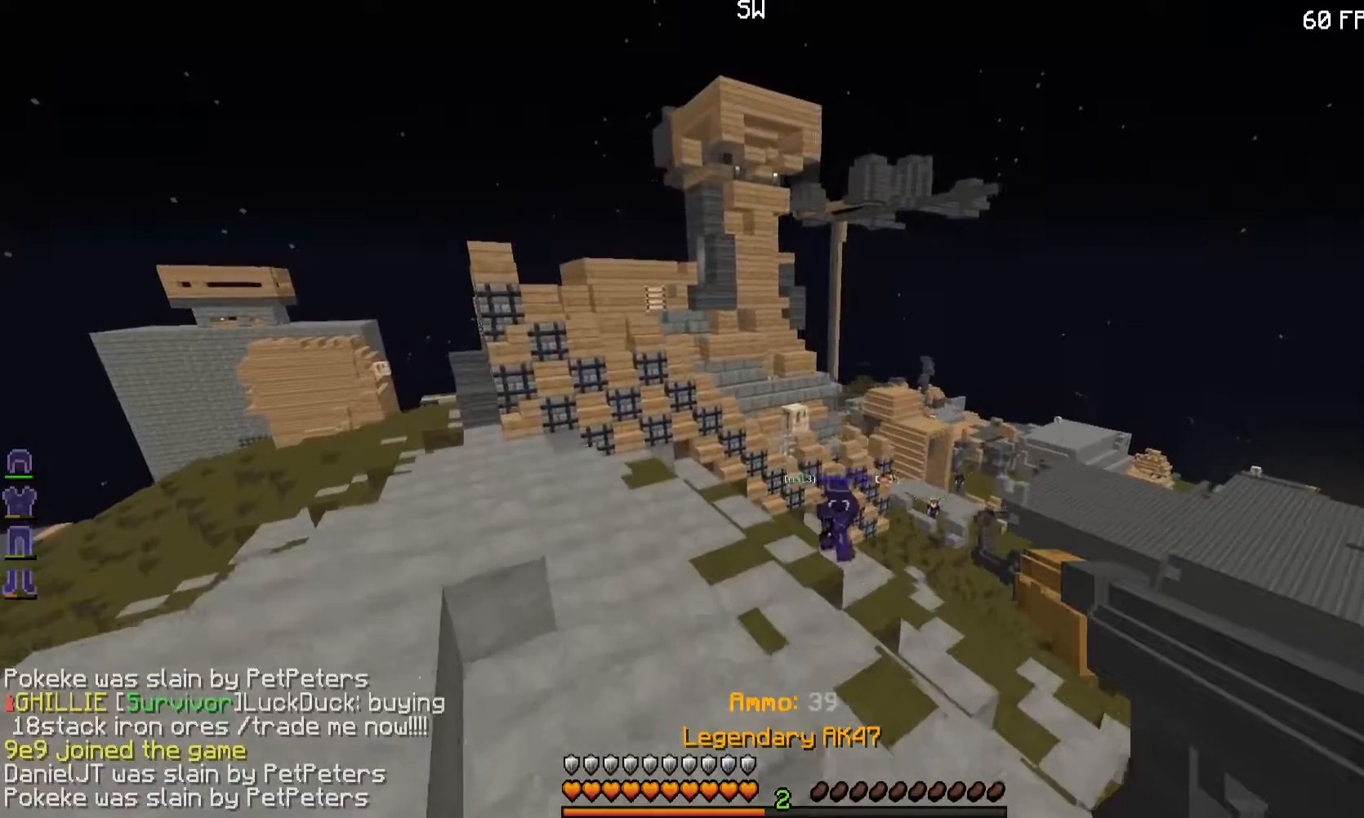
{"keys": ["a", "w"], "mouse": [], "events": []}
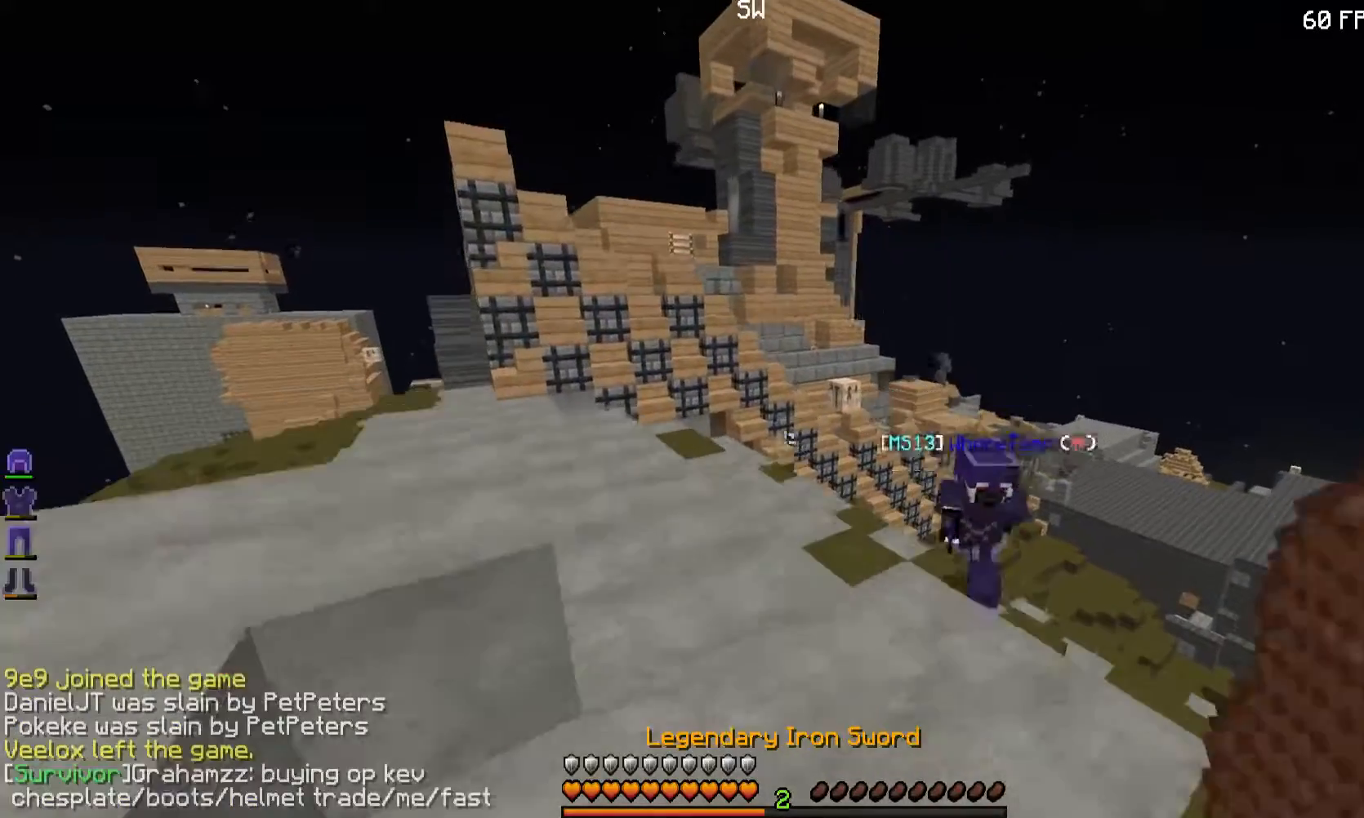
{"keys": ["a"], "mouse": [], "events": [[217, "w", "up"]]}
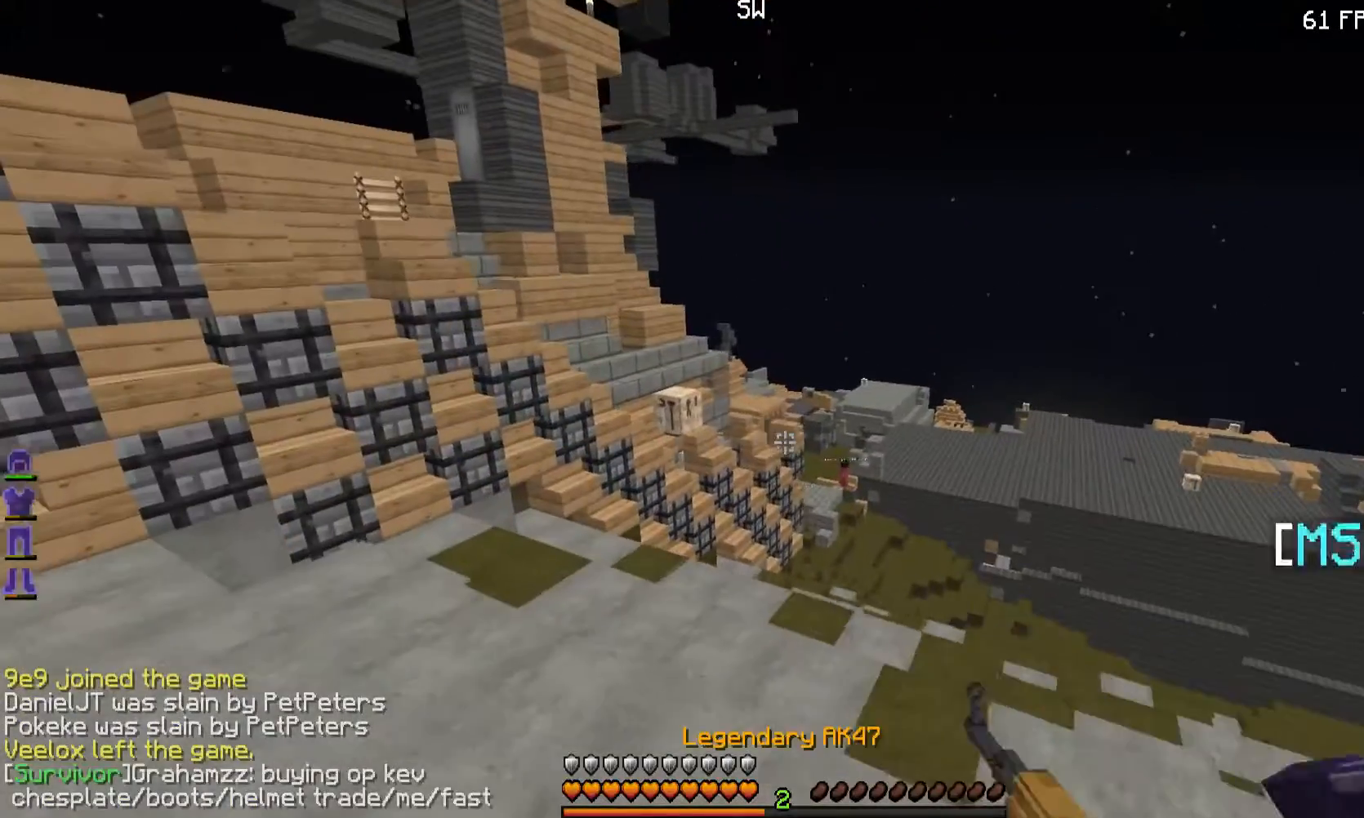
{"keys": ["d"], "mouse": [], "events": [[267, "a", "up"], [267, "d", "down"]]}